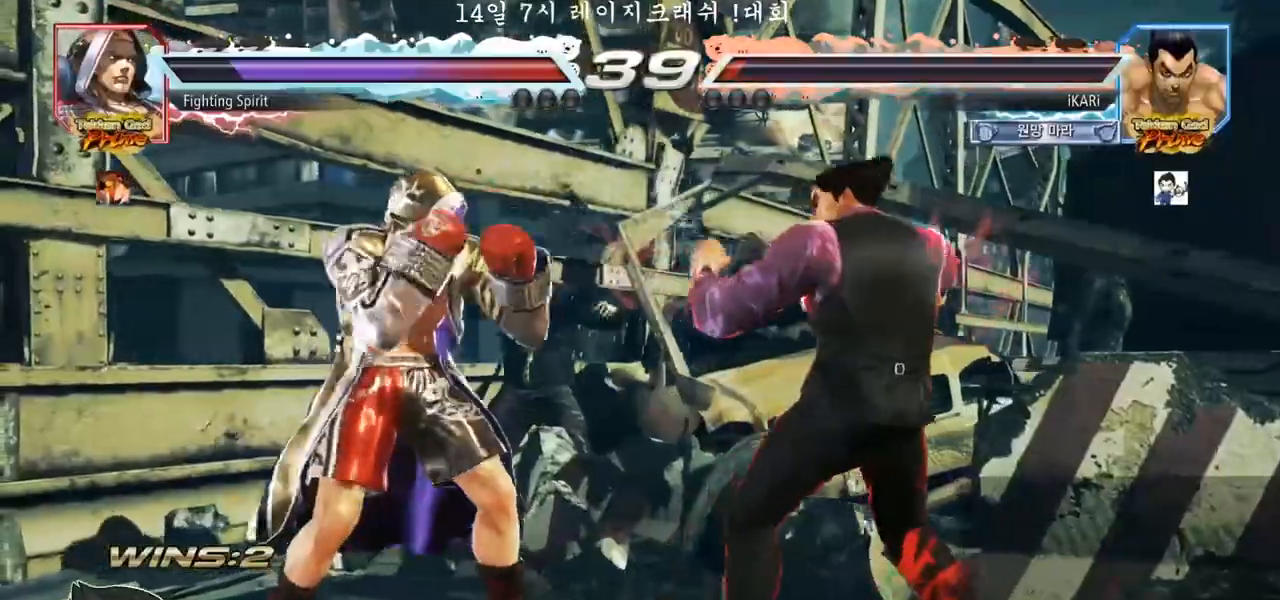
Gameplay with a controller (arcade stick); each line is a JSON object with the inputs held at the frame after it. "events" lists button and stick changes between this image and that frame as [ms after this image, input, new state], when the widget could be followed in between. Not read: L3 R3.
{"buttons": [], "left_stick": "center", "events": [[200, "left_stick", "center"], [367, "CIRCLE", "down"], [367, "SQUARE", "down"], [433, "SQUARE", "up"], [483, "CIRCLE", "up"]]}
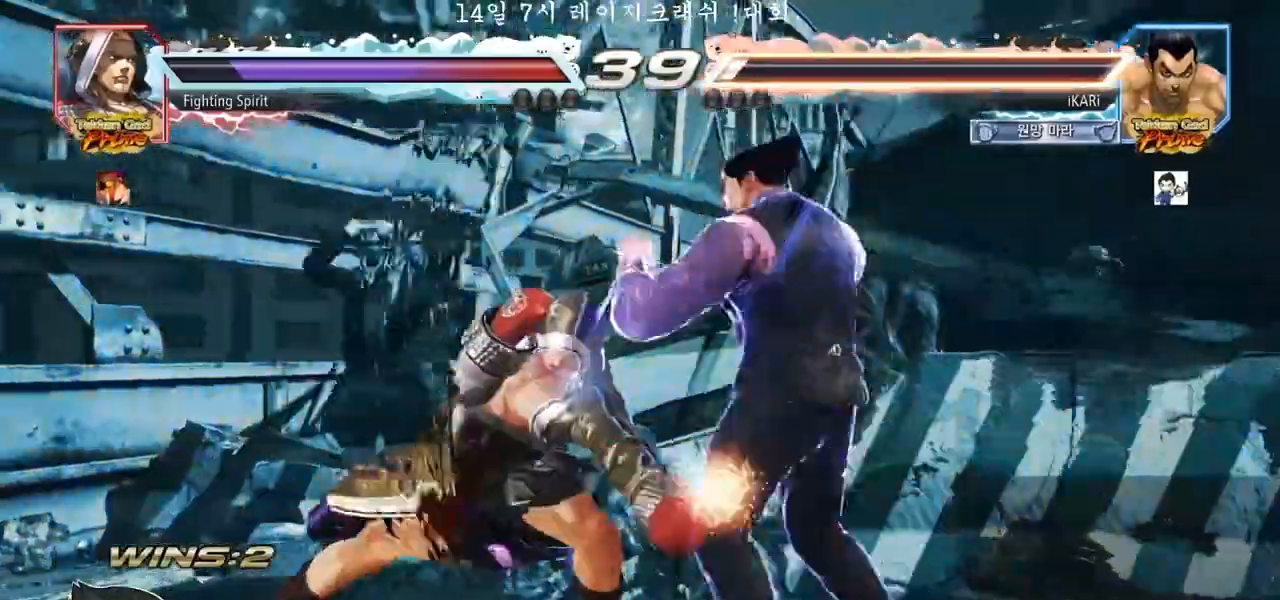
{"buttons": [], "left_stick": "center", "events": []}
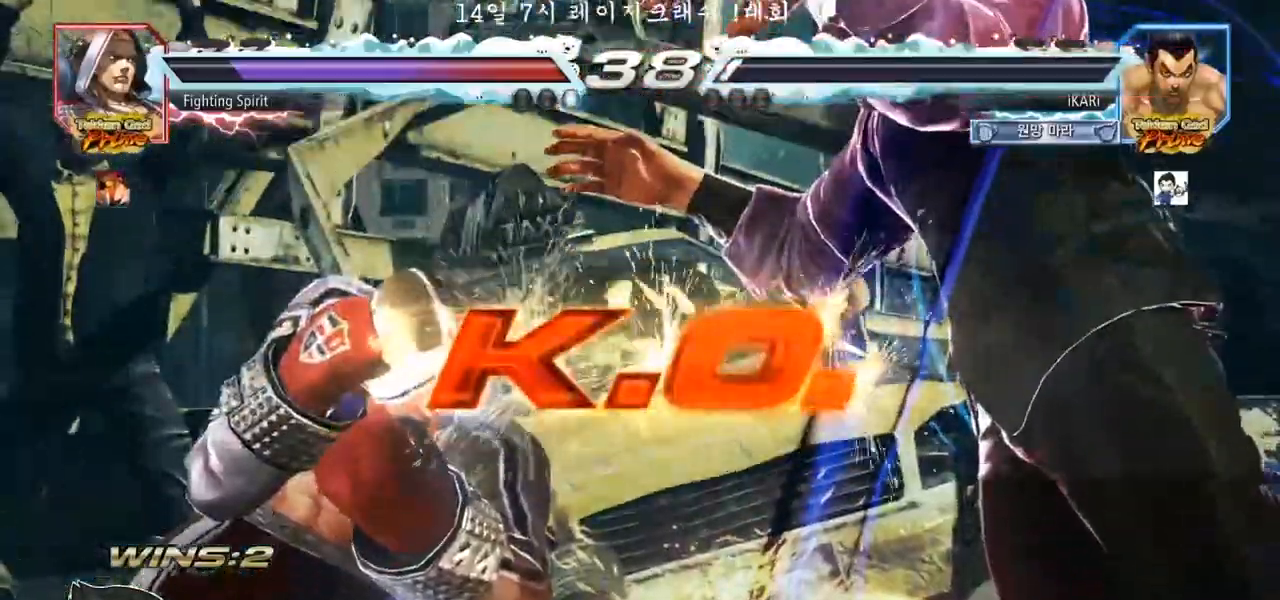
{"buttons": [], "left_stick": "center", "events": []}
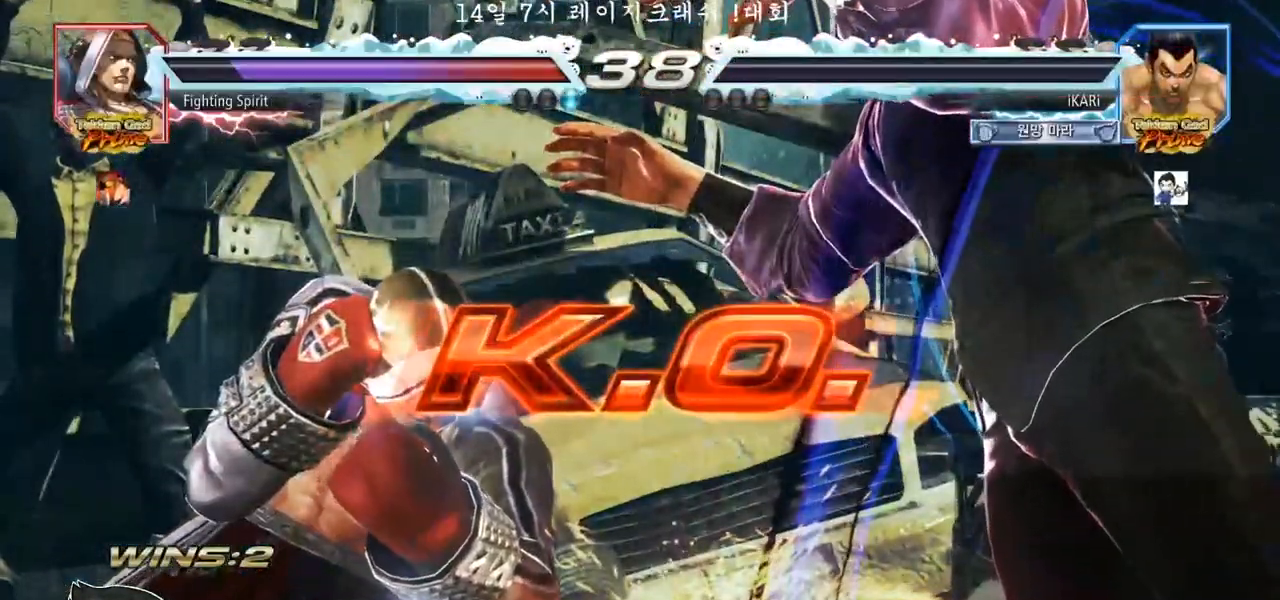
{"buttons": [], "left_stick": "center", "events": []}
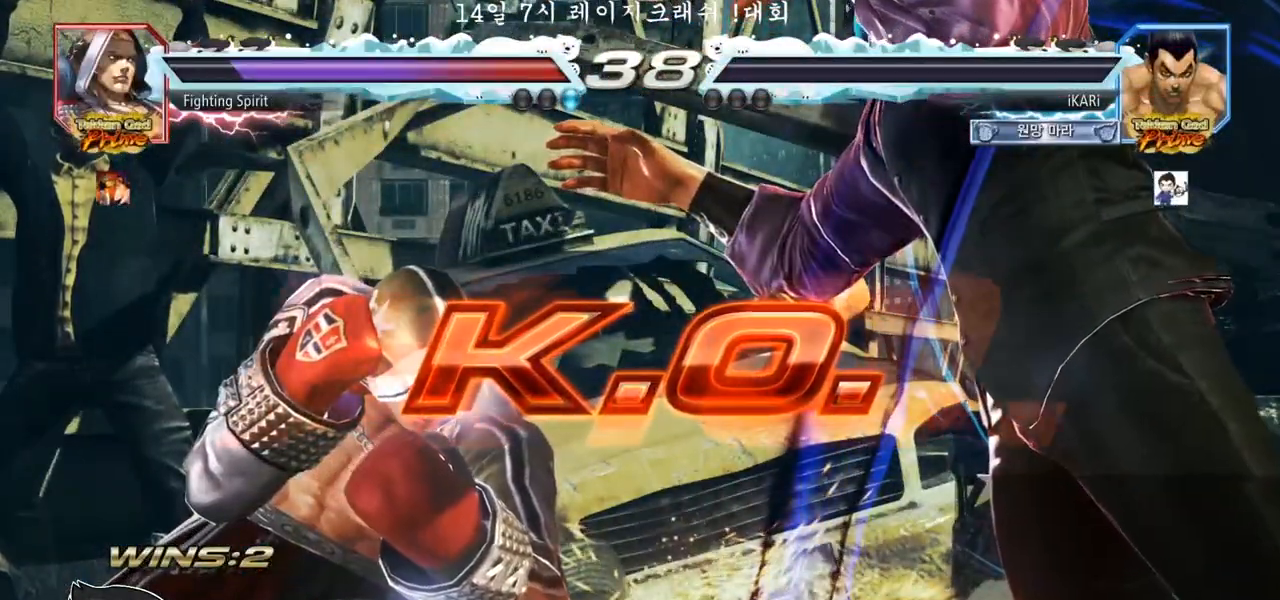
{"buttons": [], "left_stick": "center", "events": []}
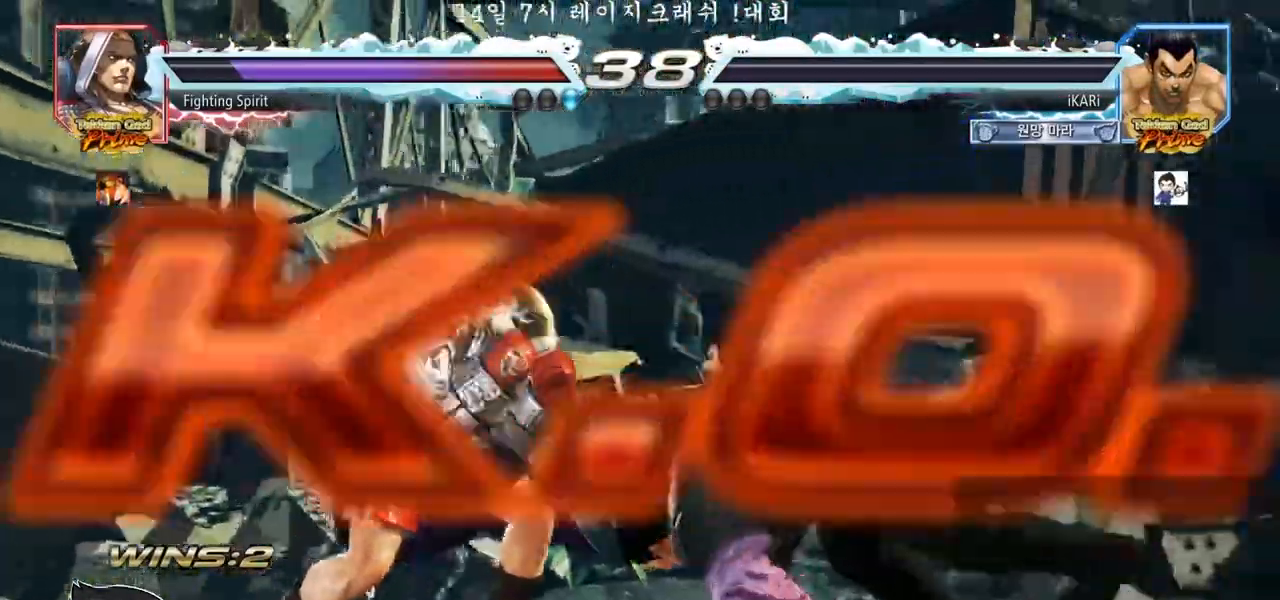
{"buttons": [], "left_stick": "center", "events": []}
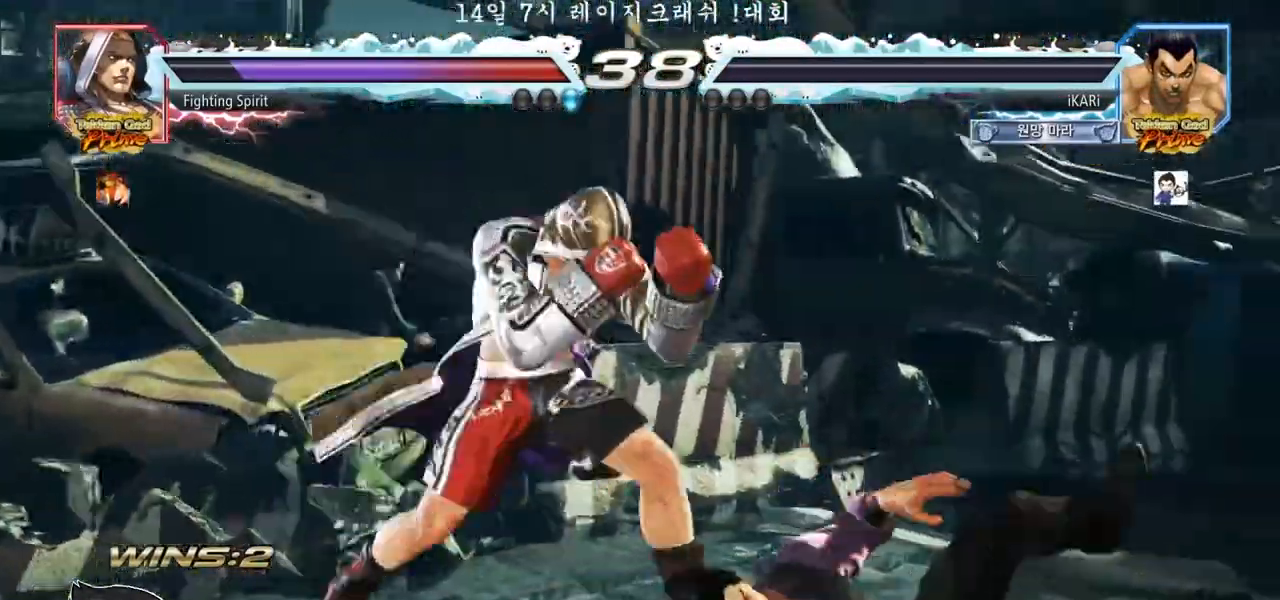
{"buttons": [], "left_stick": "center", "events": []}
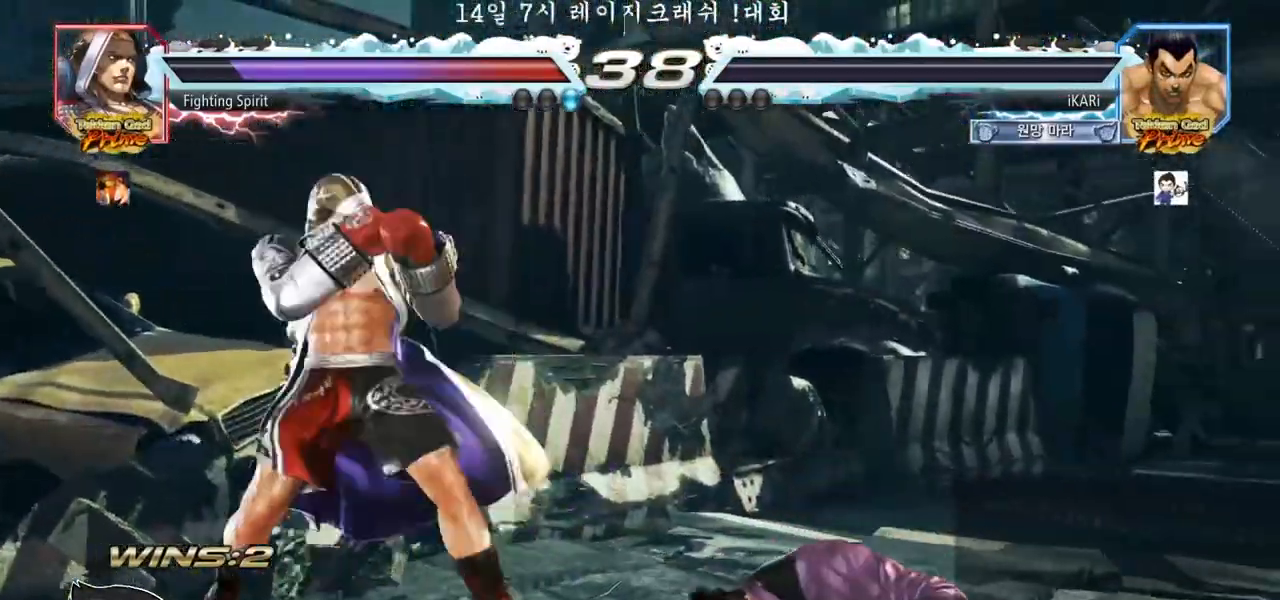
{"buttons": [], "left_stick": "center", "events": []}
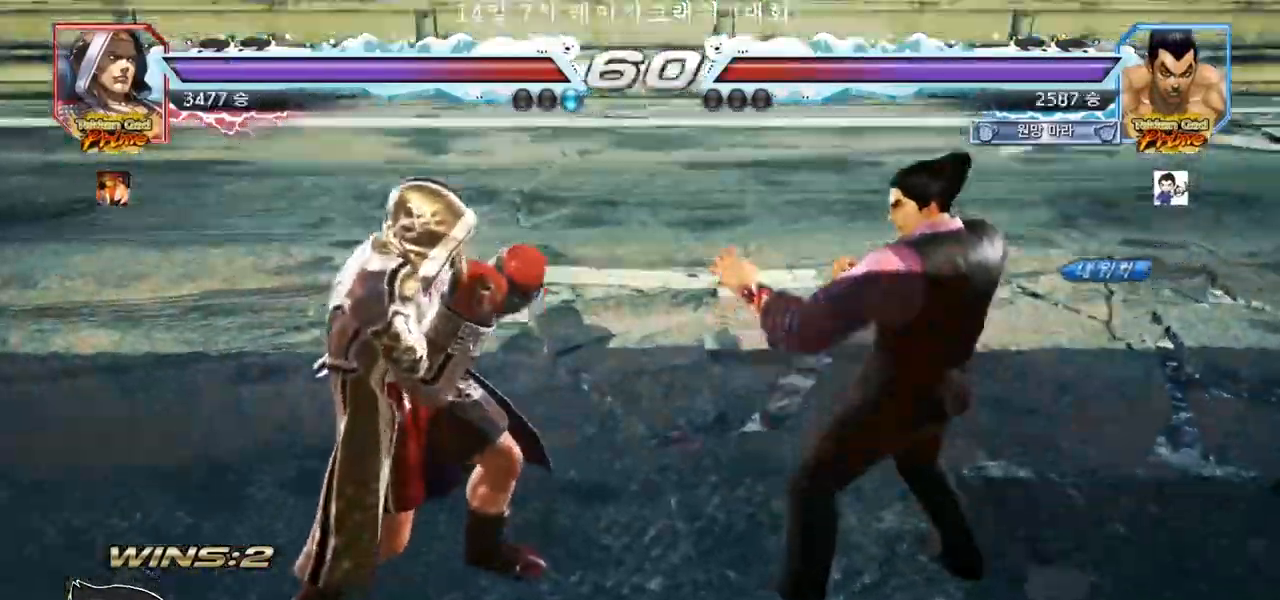
{"buttons": [], "left_stick": "center", "events": []}
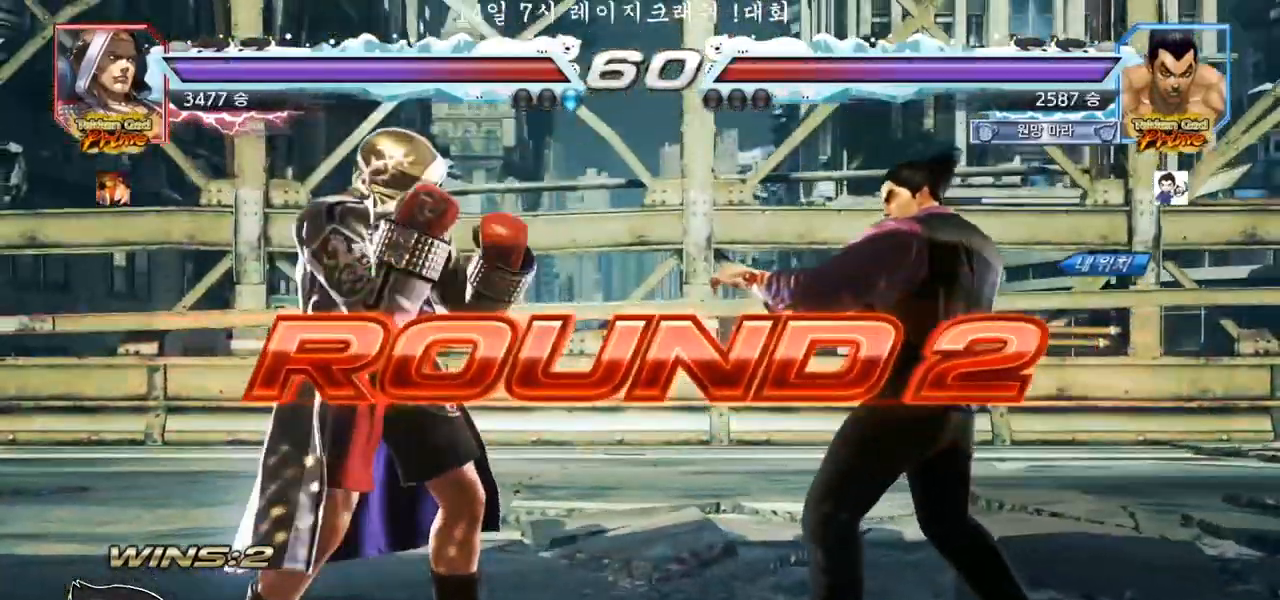
{"buttons": [], "left_stick": "center", "events": []}
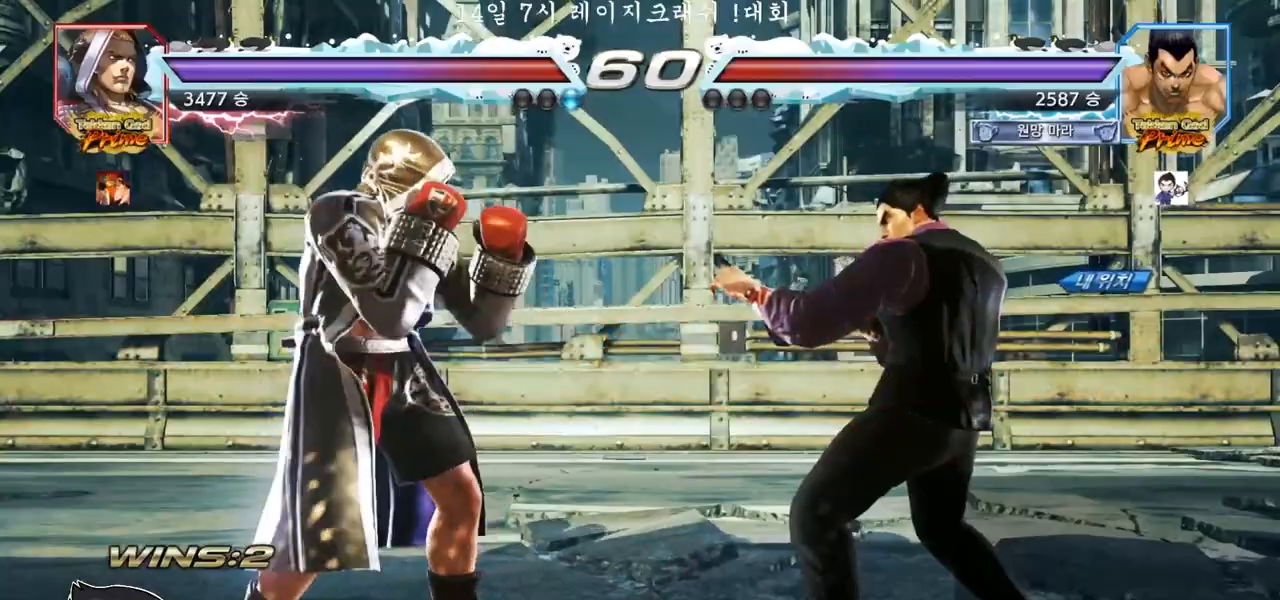
{"buttons": [], "left_stick": "center", "events": []}
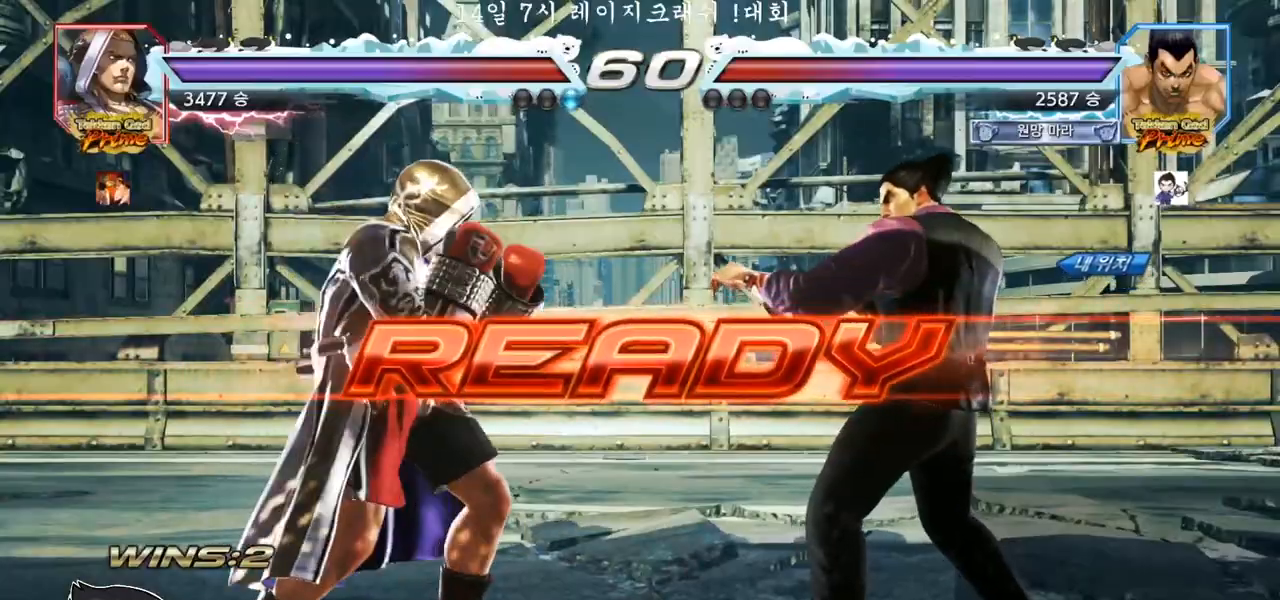
{"buttons": ["TRIANGLE"], "left_stick": "center", "events": [[150, "SQUARE", "down"], [150, "TRIANGLE", "down"], [283, "SQUARE", "up"], [283, "TRIANGLE", "up"], [367, "SQUARE", "down"], [367, "TRIANGLE", "down"], [500, "SQUARE", "up"]]}
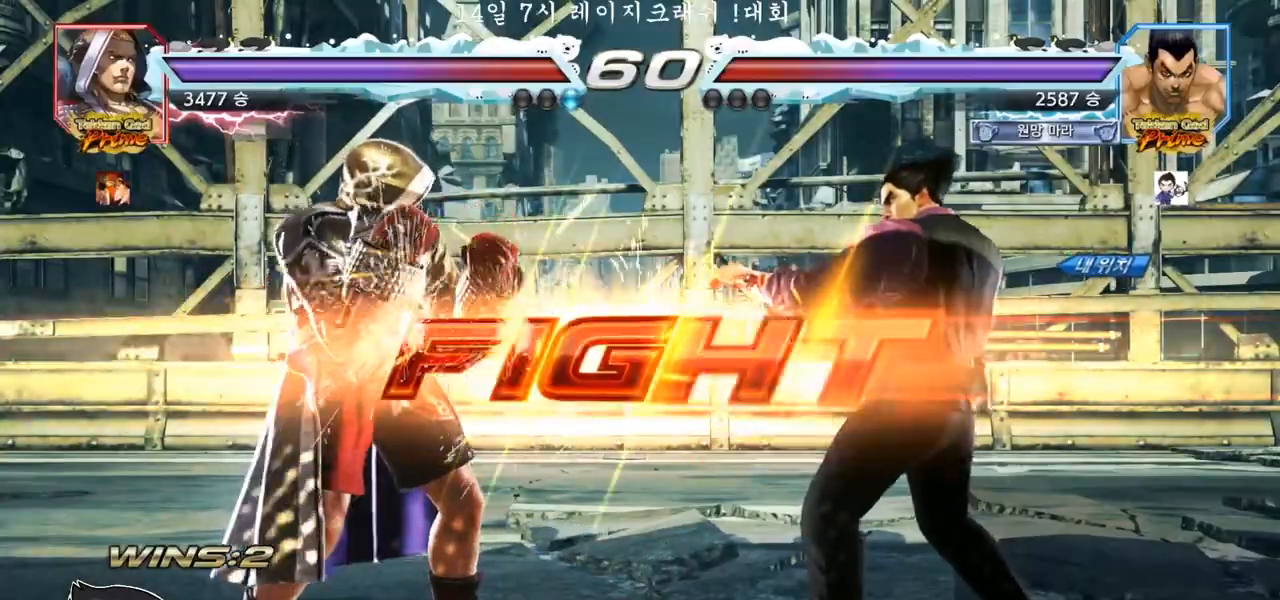
{"buttons": [], "left_stick": "right", "events": [[50, "TRIANGLE", "up"], [100, "SQUARE", "down"], [117, "TRIANGLE", "down"], [150, "TRIANGLE", "up"], [183, "TRIANGLE", "down"], [233, "SQUARE", "up"], [267, "TRIANGLE", "up"], [383, "left_stick", "right"], [433, "left_stick", "center"], [483, "left_stick", "right"]]}
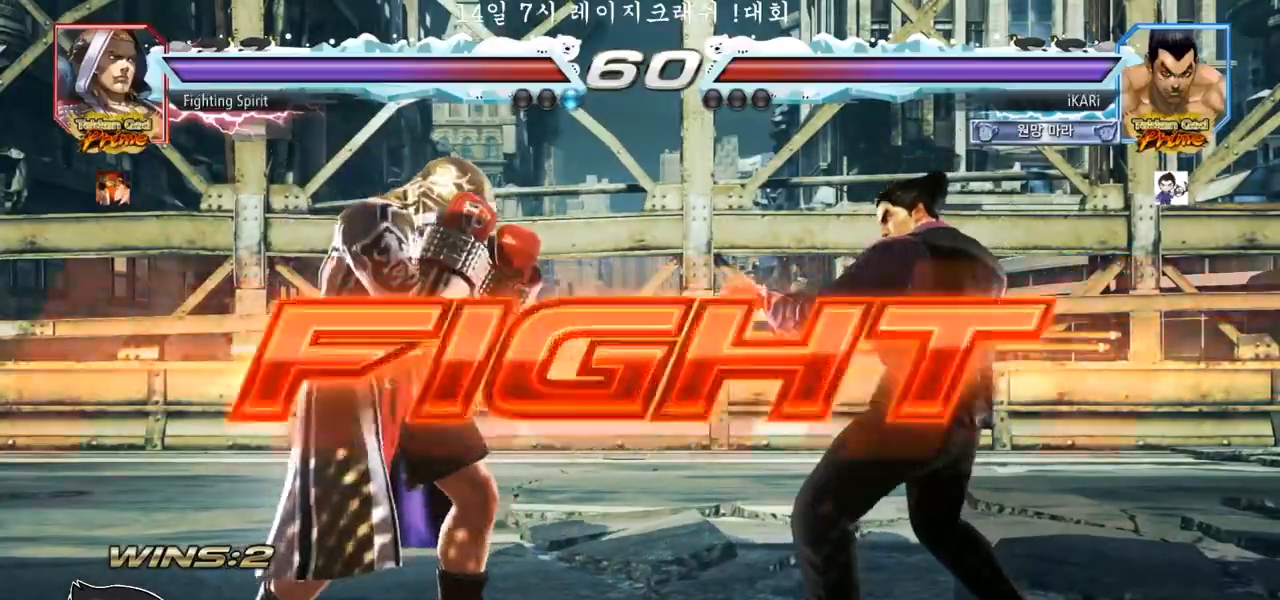
{"buttons": [], "left_stick": "right", "events": [[167, "left_stick", "down"], [217, "left_stick", "center"], [300, "left_stick", "right"], [350, "left_stick", "center"], [400, "left_stick", "right"]]}
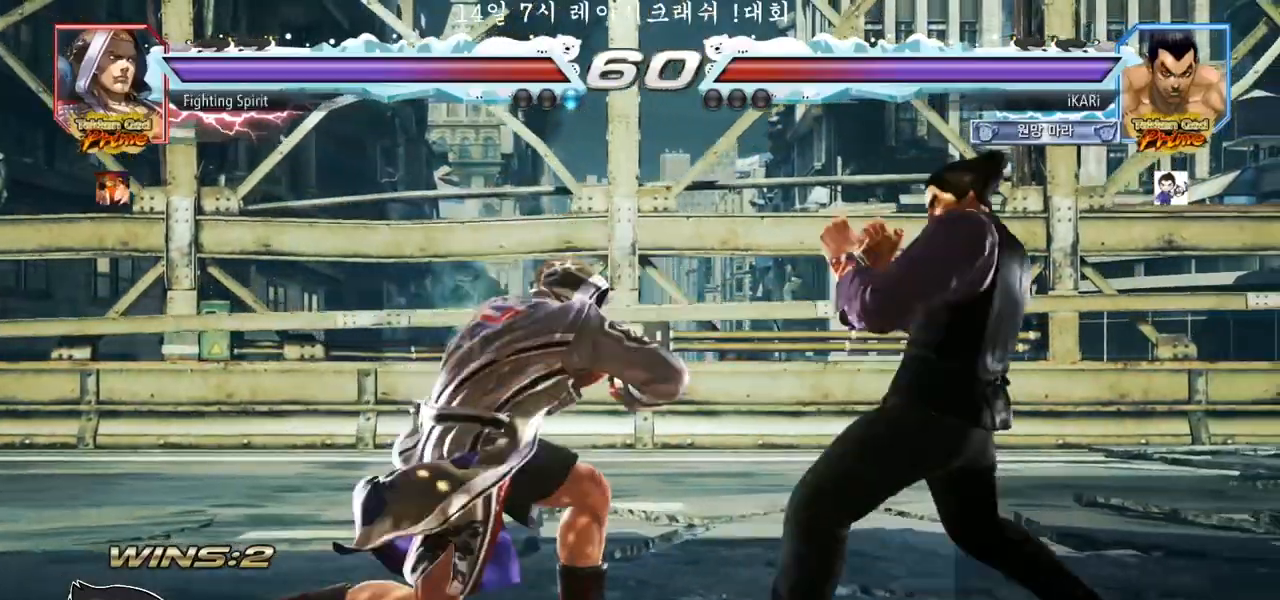
{"buttons": [], "left_stick": "right", "events": [[33, "left_stick", "center"], [100, "SQUARE", "down"], [150, "SQUARE", "up"], [483, "left_stick", "right"]]}
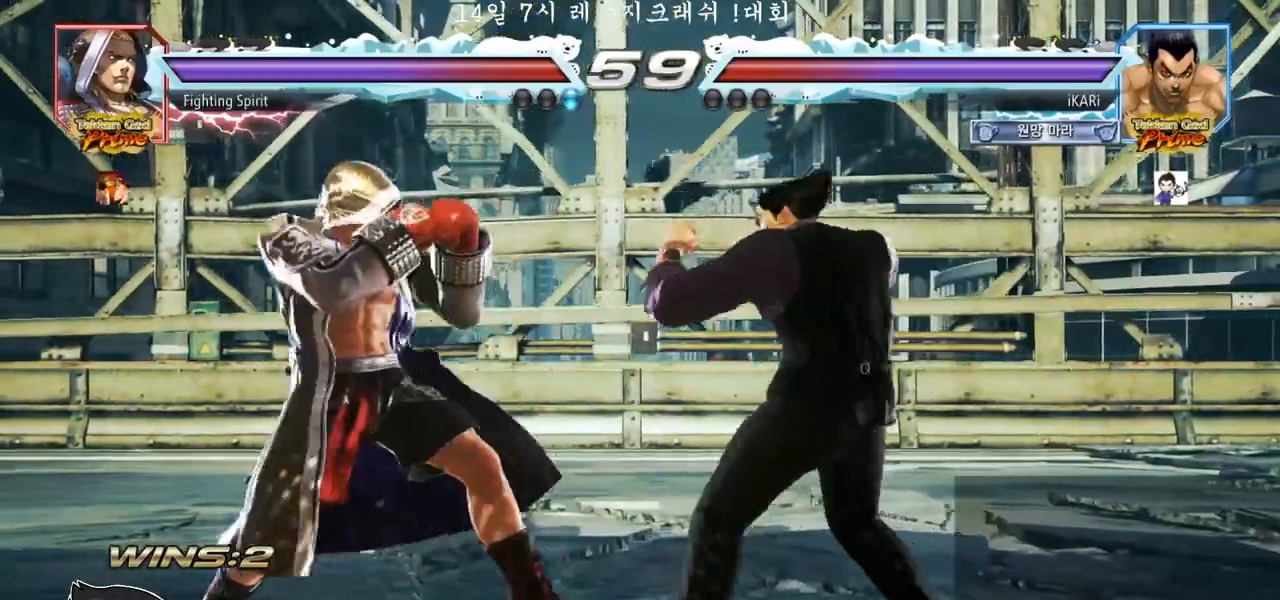
{"buttons": [], "left_stick": "center", "events": [[33, "left_stick", "center"], [100, "left_stick", "right"], [300, "left_stick", "down"], [350, "left_stick", "center"]]}
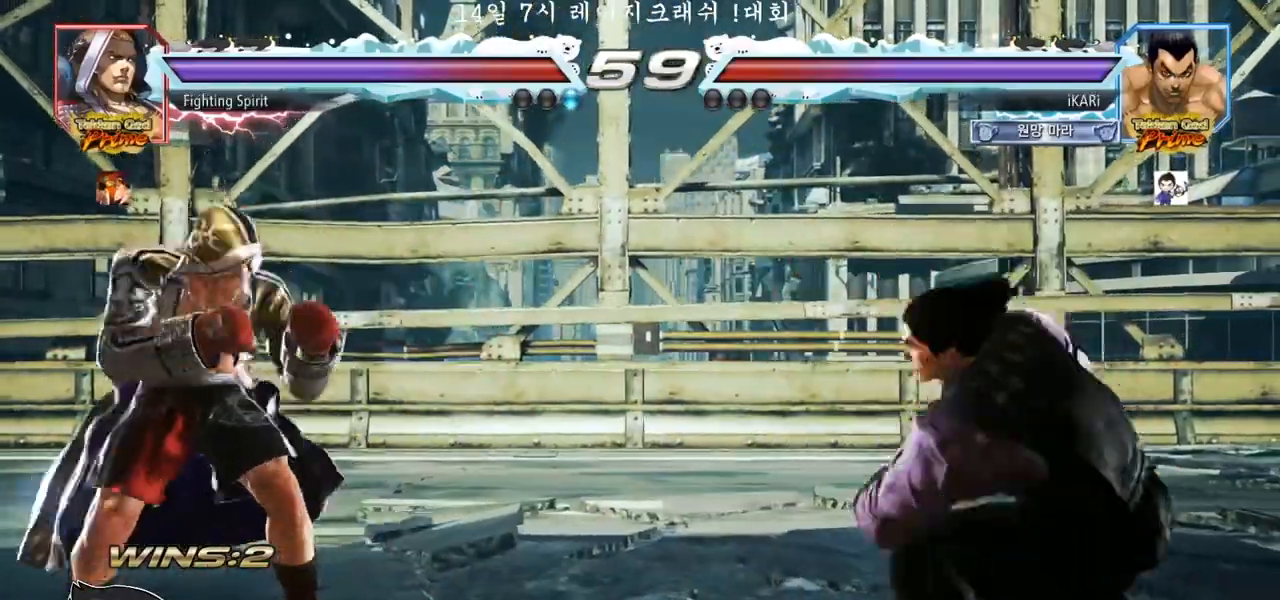
{"buttons": [], "left_stick": "center", "events": [[50, "left_stick", "down"], [100, "left_stick", "left"], [150, "left_stick", "center"], [233, "CIRCLE", "down"], [300, "CIRCLE", "up"]]}
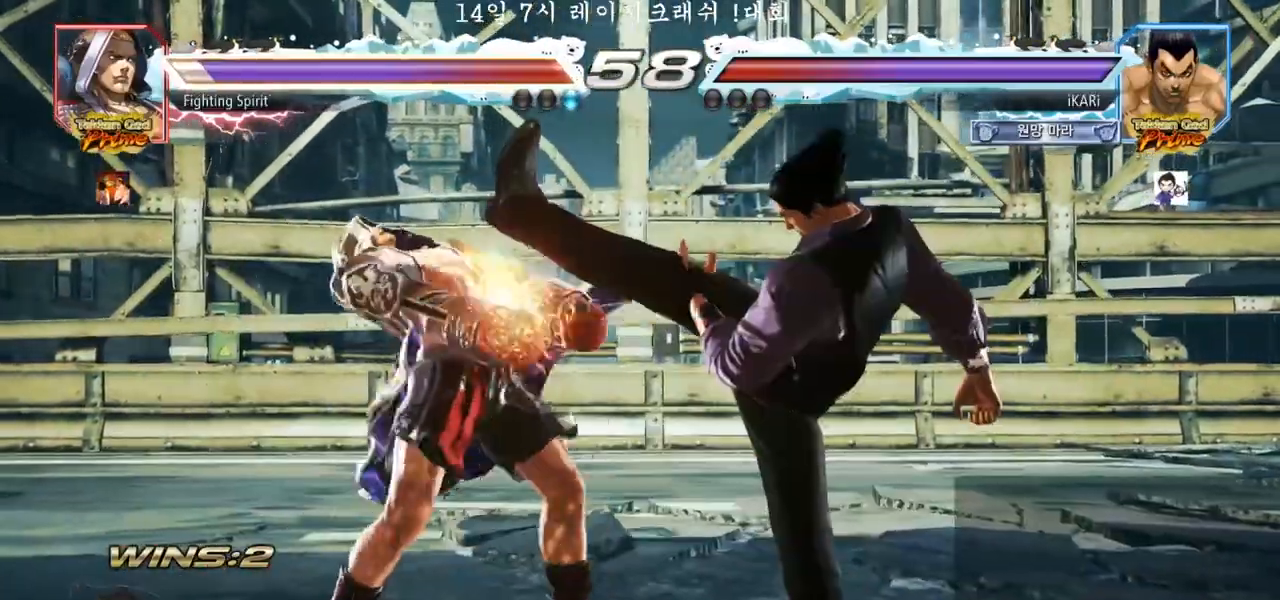
{"buttons": [], "left_stick": "center", "events": [[317, "TRIANGLE", "down"], [350, "TRIANGLE", "up"]]}
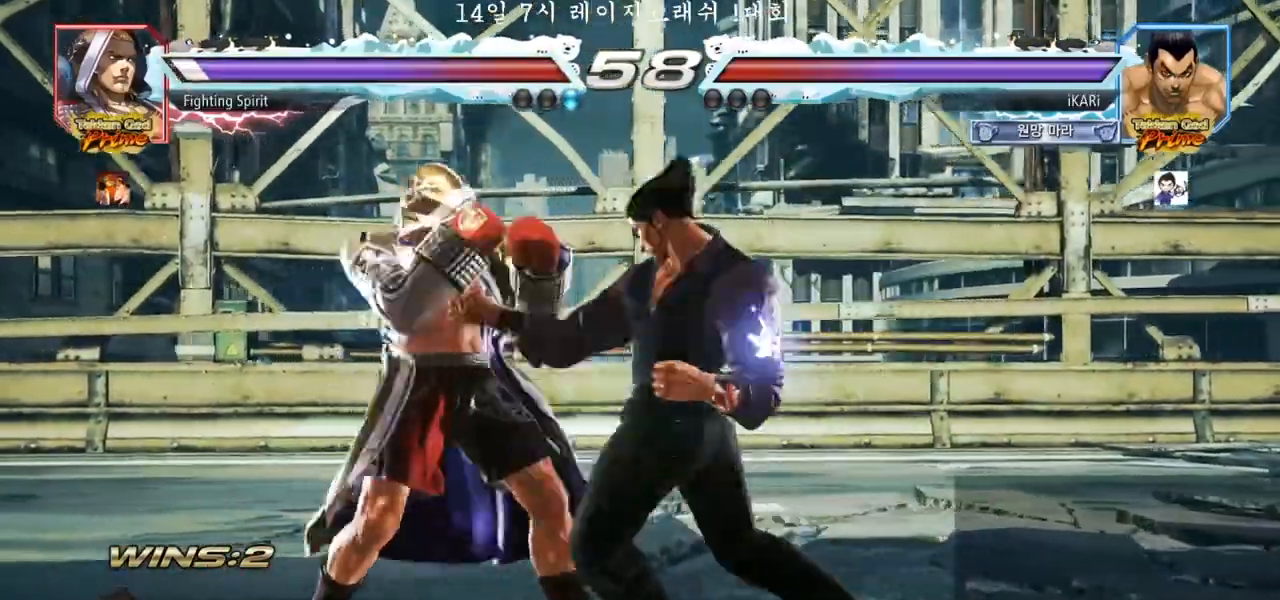
{"buttons": [], "left_stick": "left", "events": [[300, "left_stick", "left"], [383, "CROSS", "down"], [417, "CROSS", "up"], [467, "TRIANGLE", "down"], [500, "TRIANGLE", "up"]]}
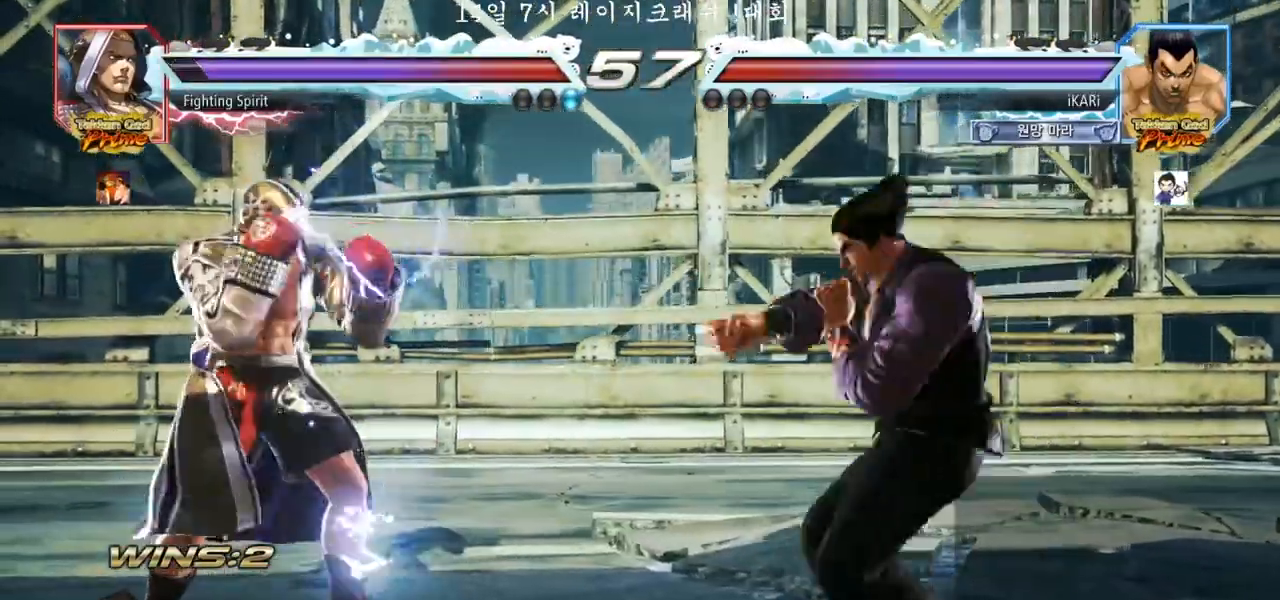
{"buttons": [], "left_stick": "center", "events": [[50, "TRIANGLE", "down"], [100, "TRIANGLE", "up"], [150, "TRIANGLE", "down"], [200, "TRIANGLE", "up"], [233, "left_stick", "center"]]}
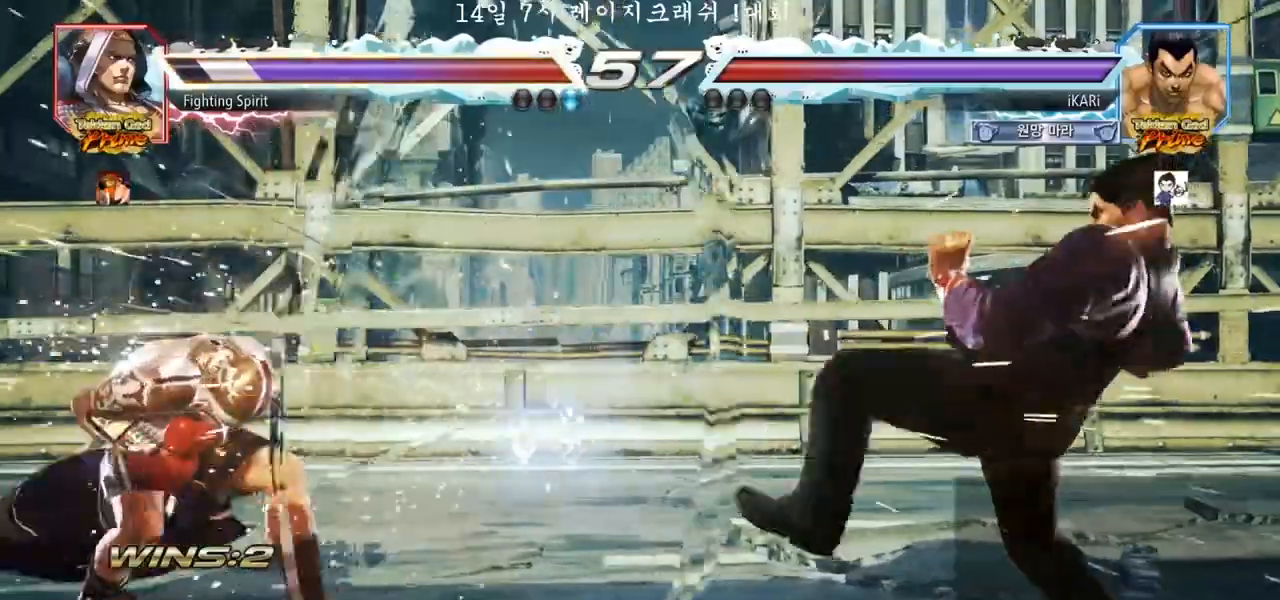
{"buttons": [], "left_stick": "right", "events": [[317, "left_stick", "right"], [367, "left_stick", "center"], [433, "left_stick", "right"]]}
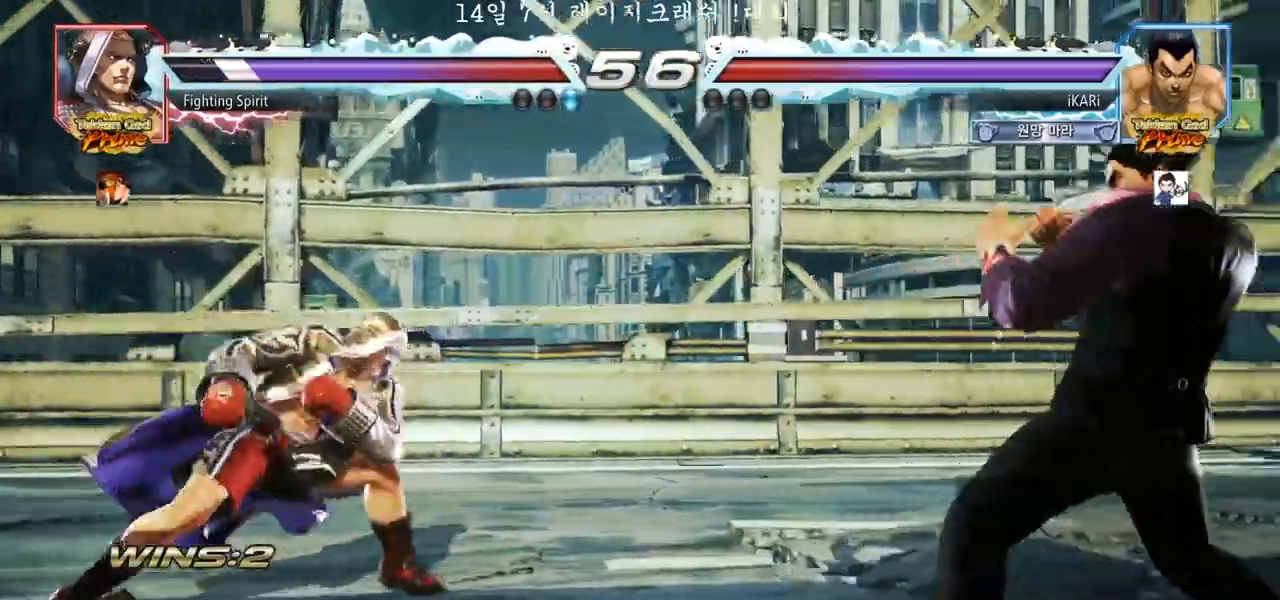
{"buttons": [], "left_stick": "left", "events": [[33, "left_stick", "center"], [267, "left_stick", "down"], [383, "left_stick", "left"]]}
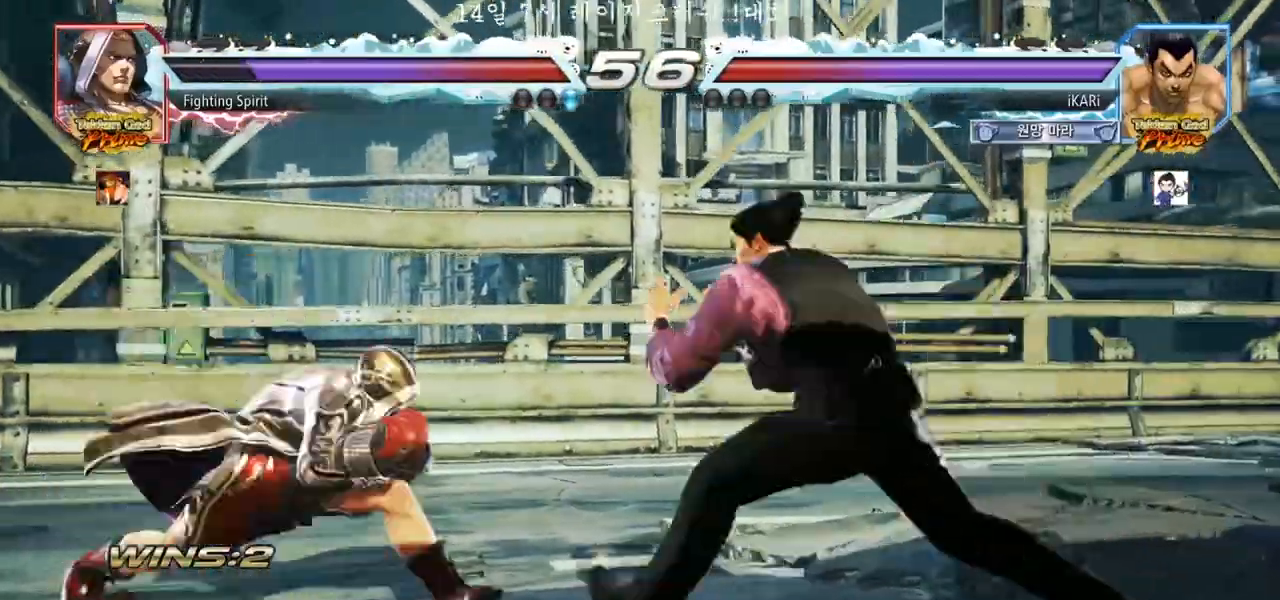
{"buttons": [], "left_stick": "right", "events": [[150, "left_stick", "down"], [450, "left_stick", "right"]]}
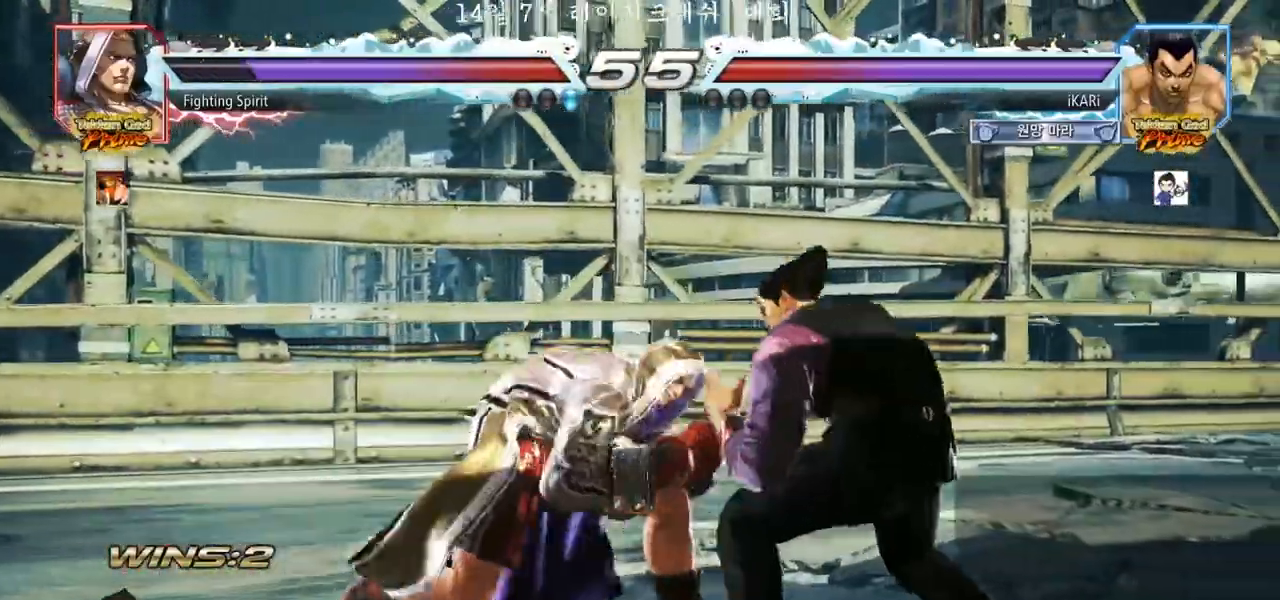
{"buttons": [], "left_stick": "right", "events": [[17, "left_stick", "center"], [67, "left_stick", "right"], [267, "left_stick", "down"], [433, "left_stick", "center"], [483, "left_stick", "right"]]}
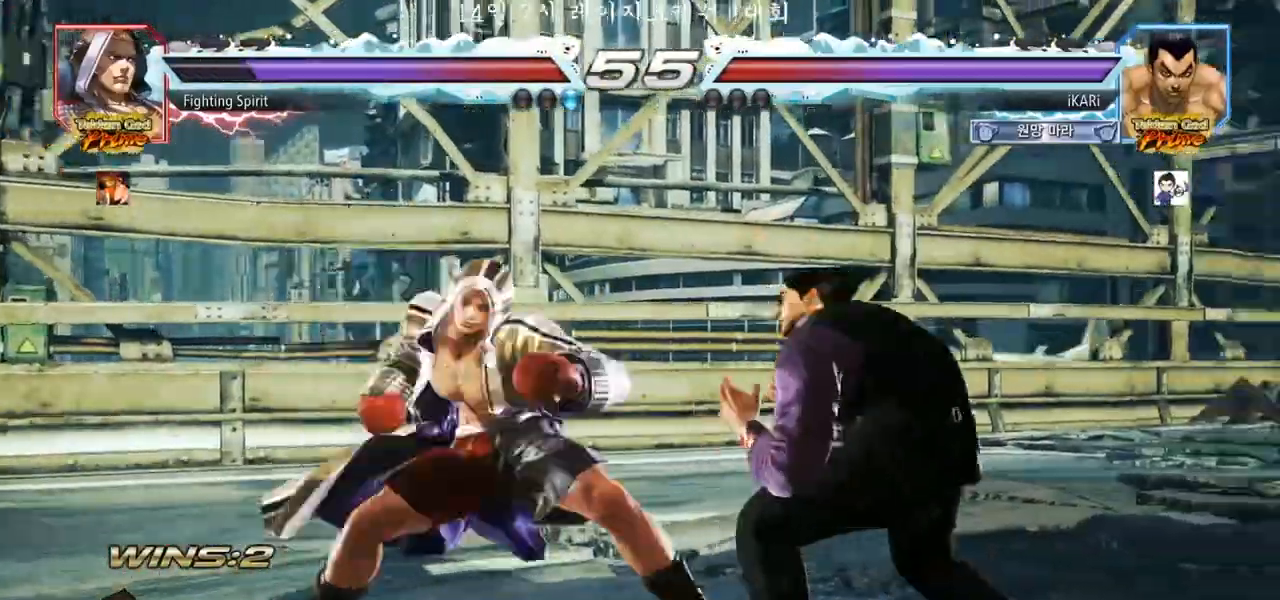
{"buttons": ["CIRCLE"], "left_stick": "down-right", "events": [[33, "left_stick", "center"], [83, "left_stick", "right"], [300, "left_stick", "center"], [500, "CIRCLE", "down"], [500, "left_stick", "down-right"]]}
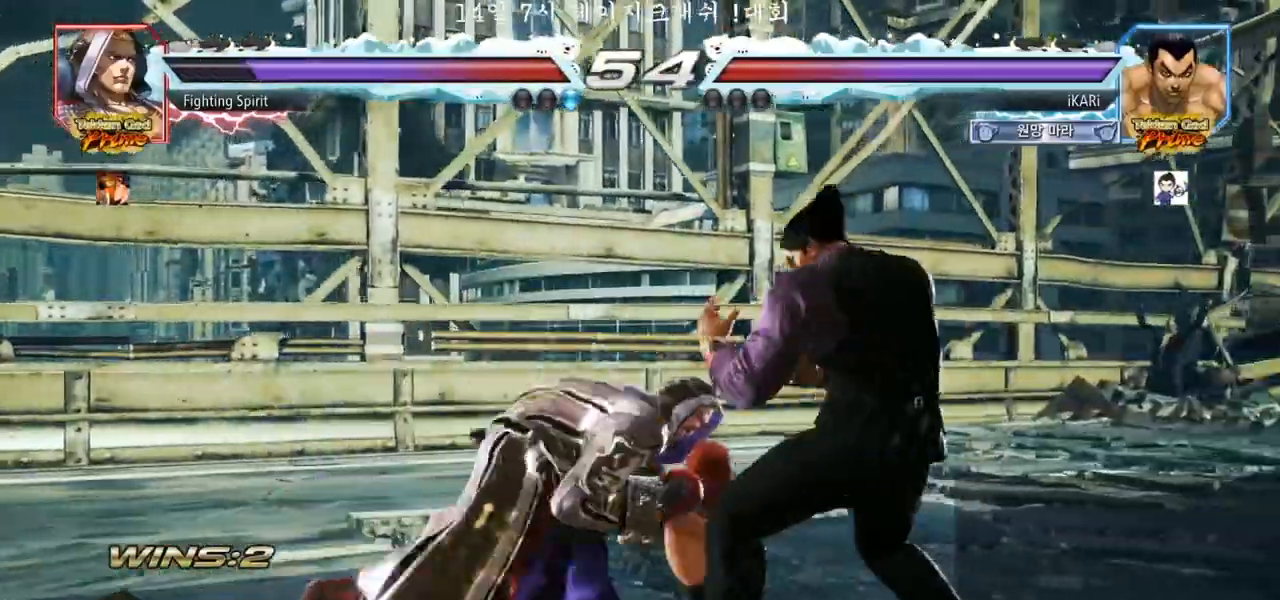
{"buttons": [], "left_stick": "center", "events": [[33, "CIRCLE", "up"], [183, "TRIANGLE", "down"], [233, "TRIANGLE", "up"], [267, "left_stick", "center"], [283, "TRIANGLE", "down"], [333, "TRIANGLE", "up"]]}
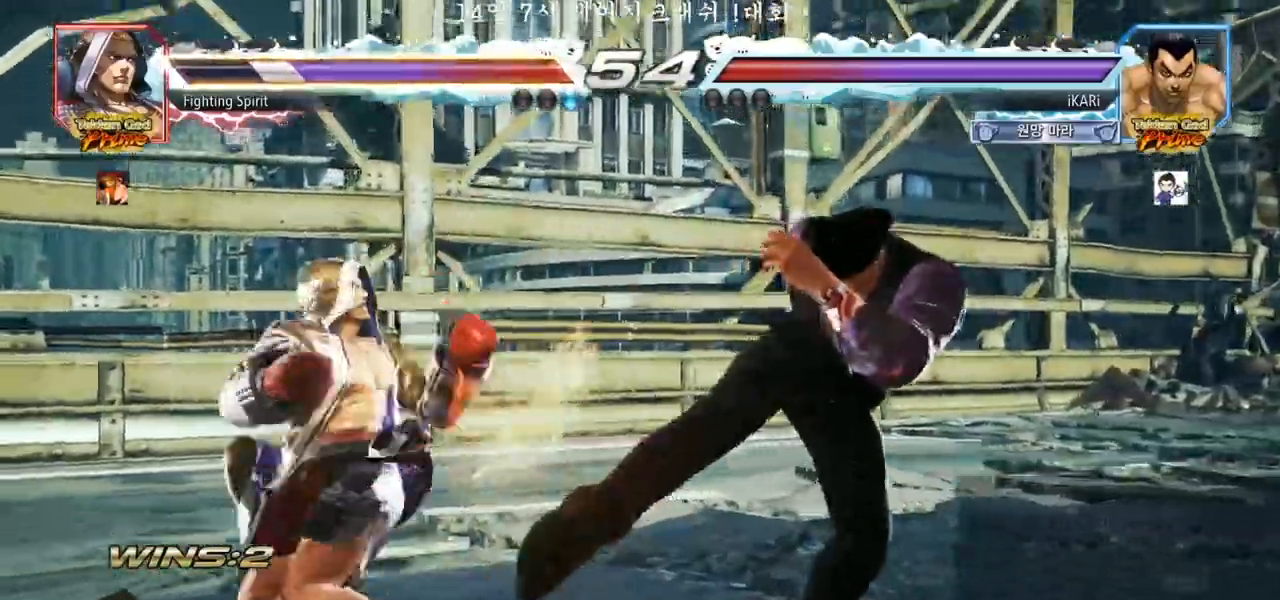
{"buttons": [], "left_stick": "down-left", "events": [[400, "left_stick", "down-left"], [417, "R2", "down"], [483, "R2", "up"]]}
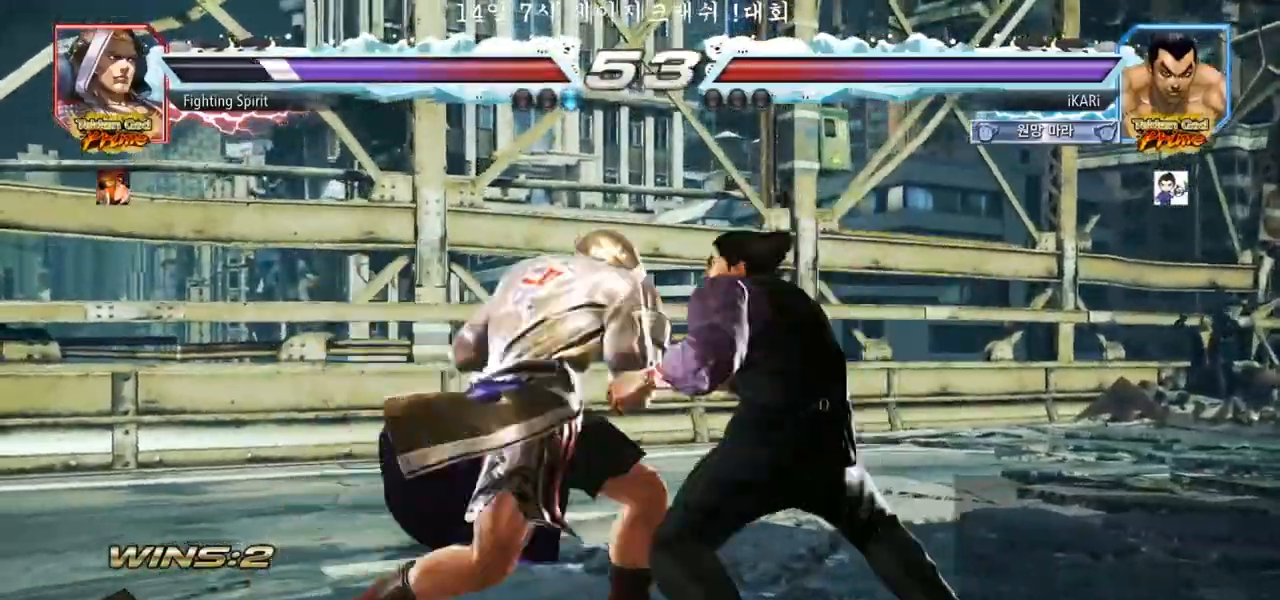
{"buttons": ["CIRCLE"], "left_stick": "center", "events": [[33, "TRIANGLE", "down"], [67, "TRIANGLE", "up"], [100, "TRIANGLE", "down"], [117, "left_stick", "center"], [150, "TRIANGLE", "up"], [250, "CIRCLE", "down"]]}
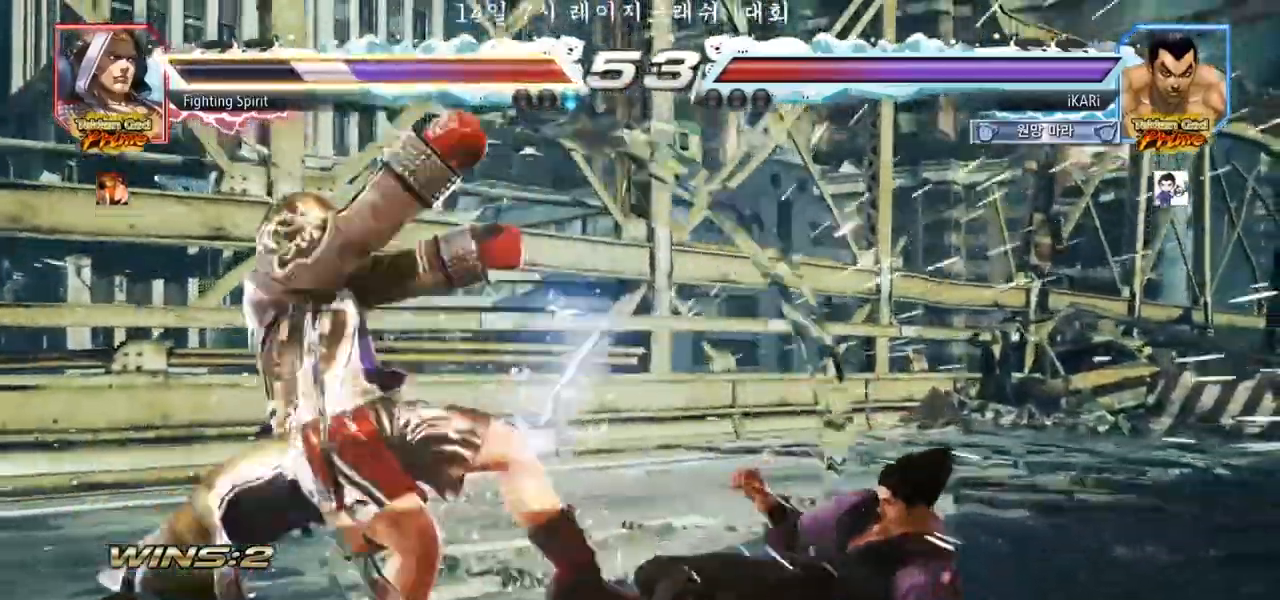
{"buttons": ["CIRCLE"], "left_stick": "down", "events": [[233, "left_stick", "up"], [300, "left_stick", "center"], [450, "left_stick", "down"], [467, "CROSS", "down"], [500, "CROSS", "up"]]}